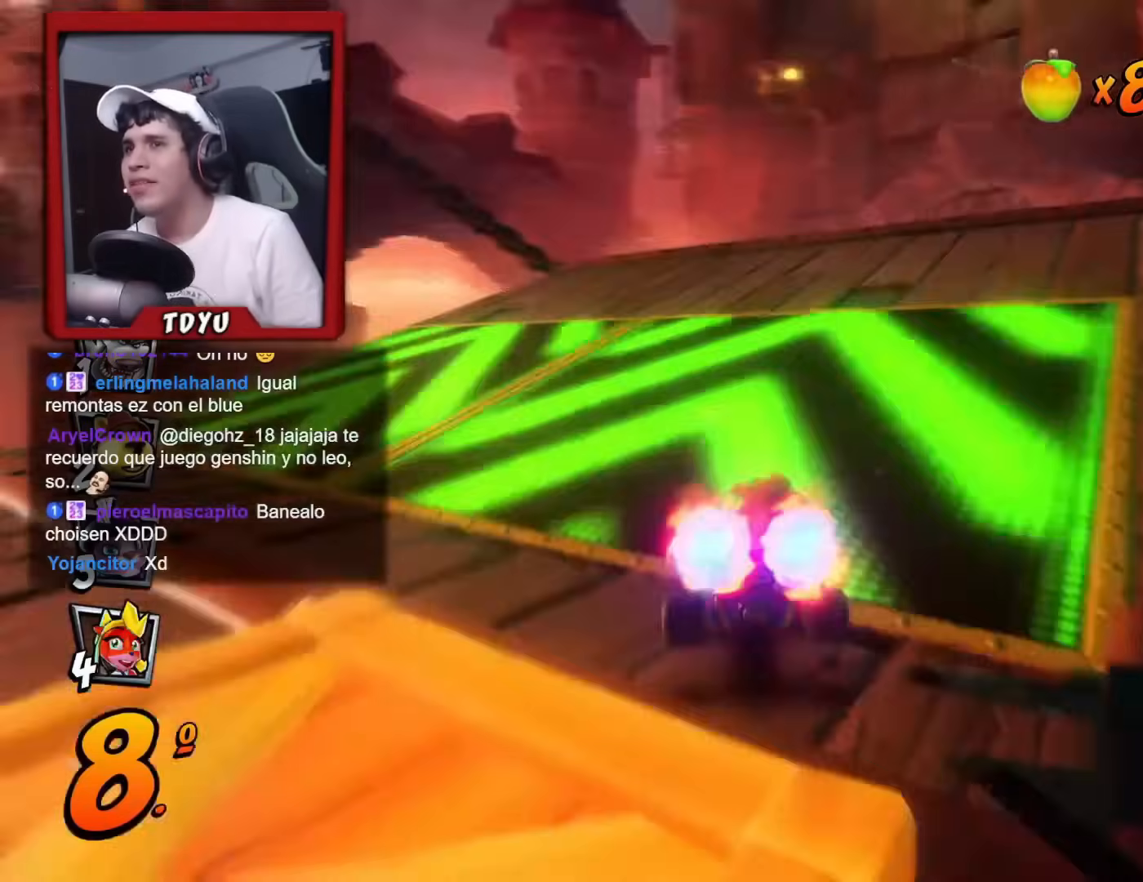
Gameplay with a controller (PlayStation layout); each line is a JSON object with the inputs held at the frame after it. "events" lists button and stick changes between this image and that frame as [ms after this image, input, new state], when the widget could be followed in between. Not read: right_stick.
{"buttons": ["R1"], "left_stick": "center", "events": [[17, "SQUARE", "up"], [34, "R1", "up"], [117, "DPAD_DOWN", "up"], [134, "DPAD_RIGHT", "up"], [234, "DPAD_RIGHT", "down"], [234, "R1", "down"], [267, "DPAD_DOWN", "down"], [317, "DPAD_DOWN", "up"], [334, "DPAD_RIGHT", "up"]]}
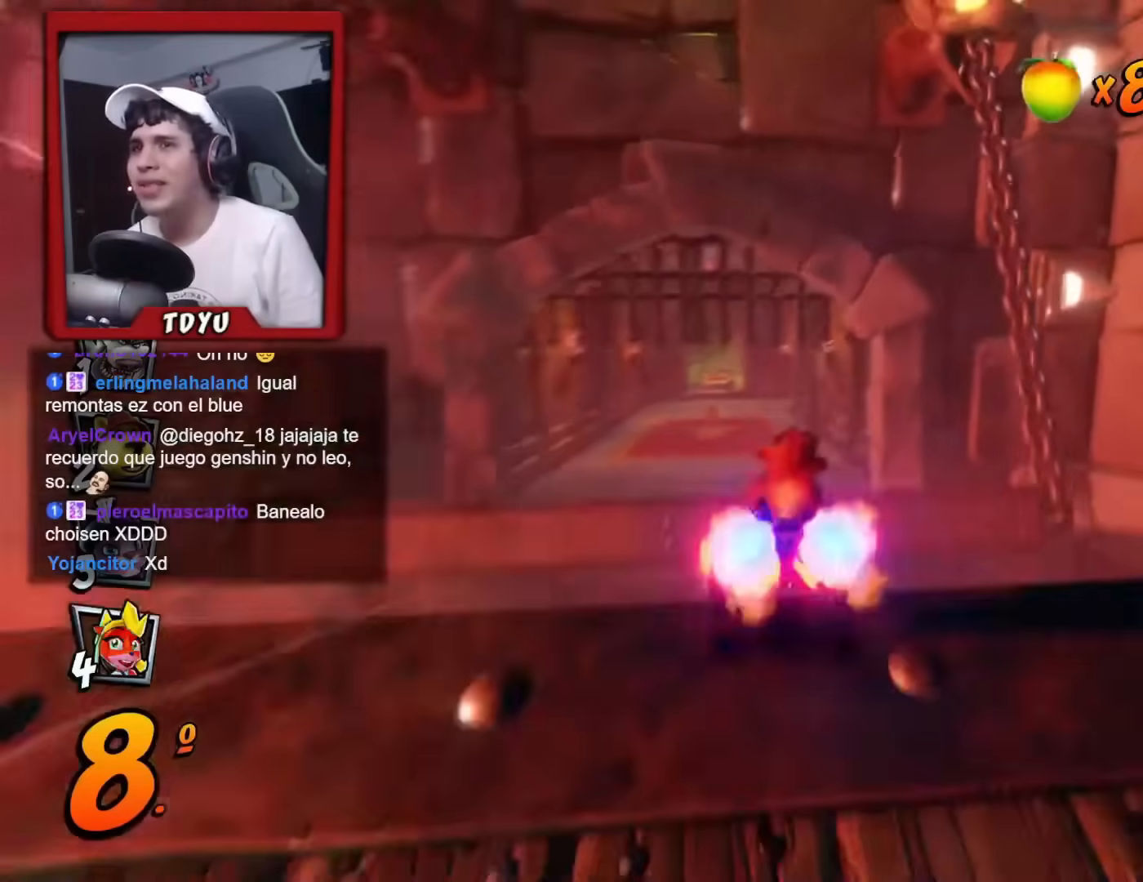
{"buttons": ["R1"], "left_stick": "center", "events": [[367, "DPAD_LEFT", "down"], [434, "DPAD_LEFT", "up"]]}
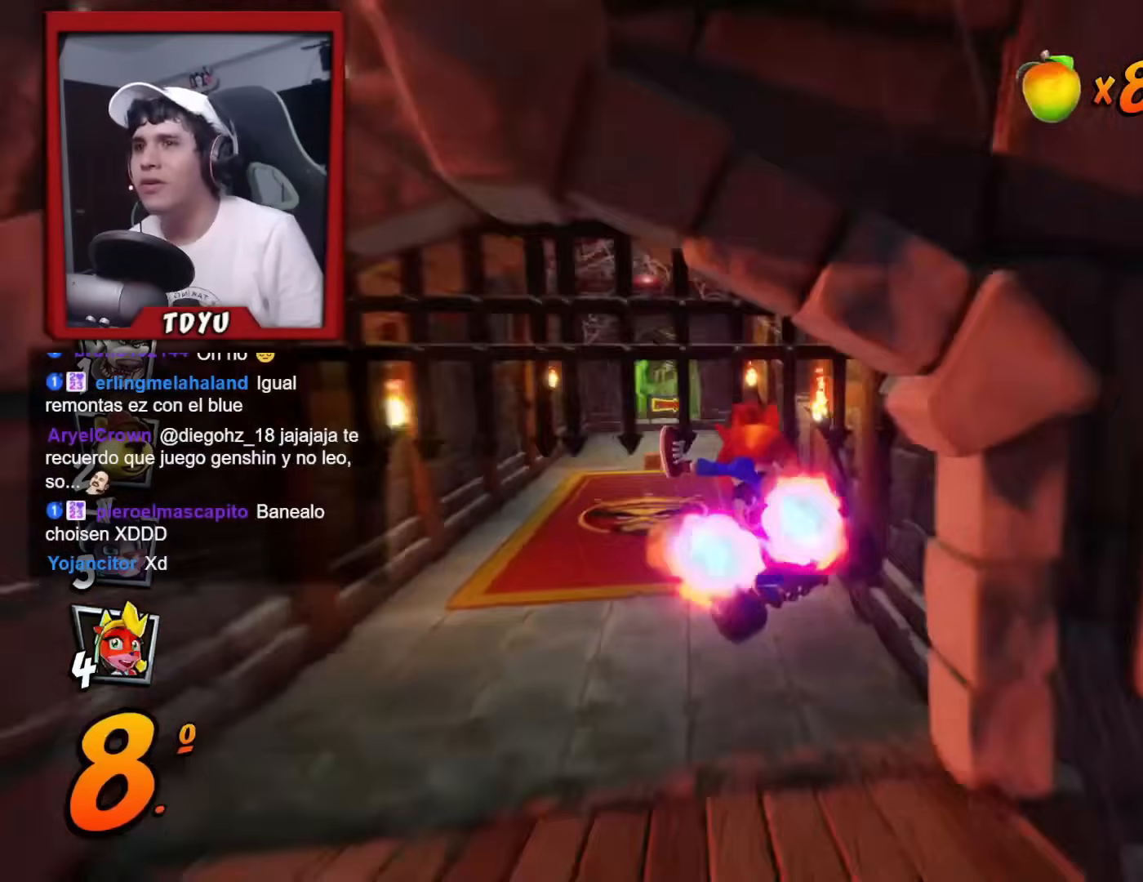
{"buttons": ["R1", "DPAD_RIGHT"], "left_stick": "center", "events": [[167, "DPAD_LEFT", "down"], [167, "DPAD_UP", "down"], [351, "DPAD_LEFT", "up"], [367, "DPAD_RIGHT", "down"], [367, "DPAD_UP", "up"]]}
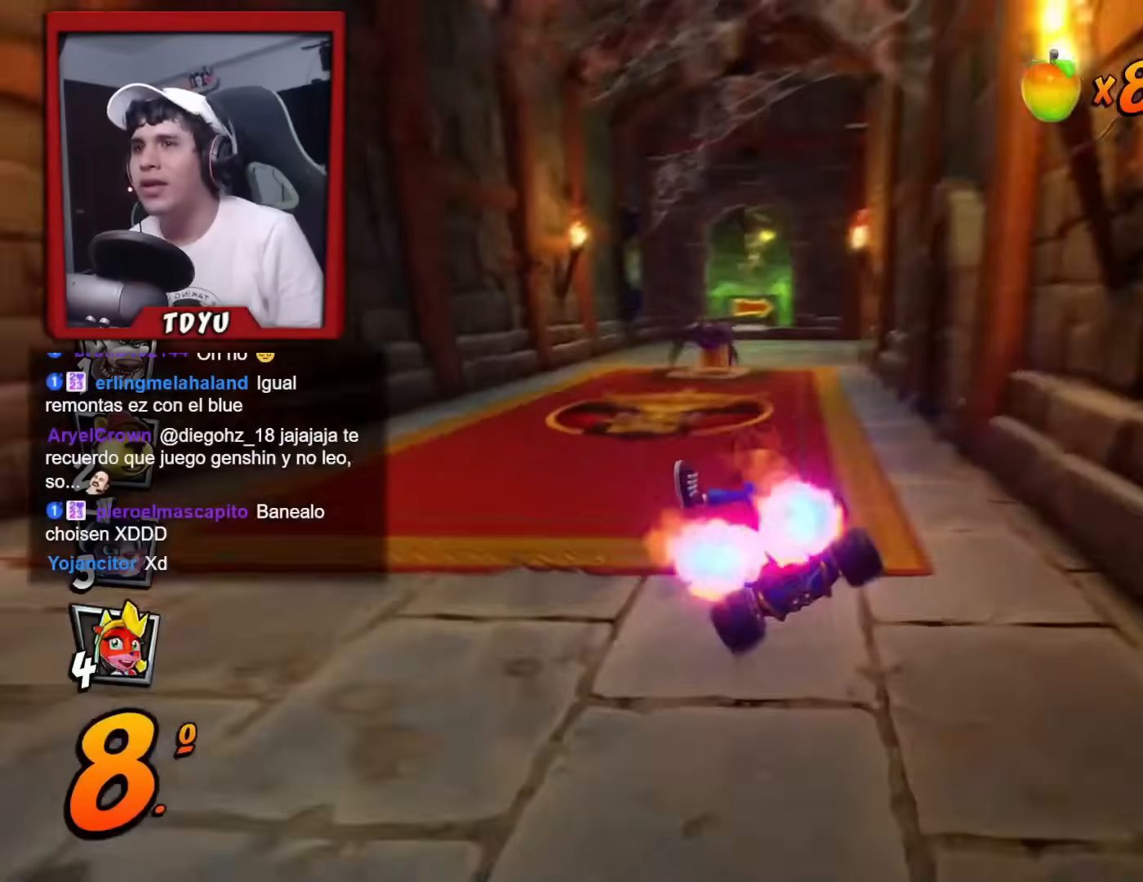
{"buttons": ["R1", "DPAD_LEFT"], "left_stick": "center", "events": [[17, "DPAD_LEFT", "down"], [17, "DPAD_RIGHT", "up"], [17, "DPAD_UP", "down"], [50, "DPAD_UP", "up"]]}
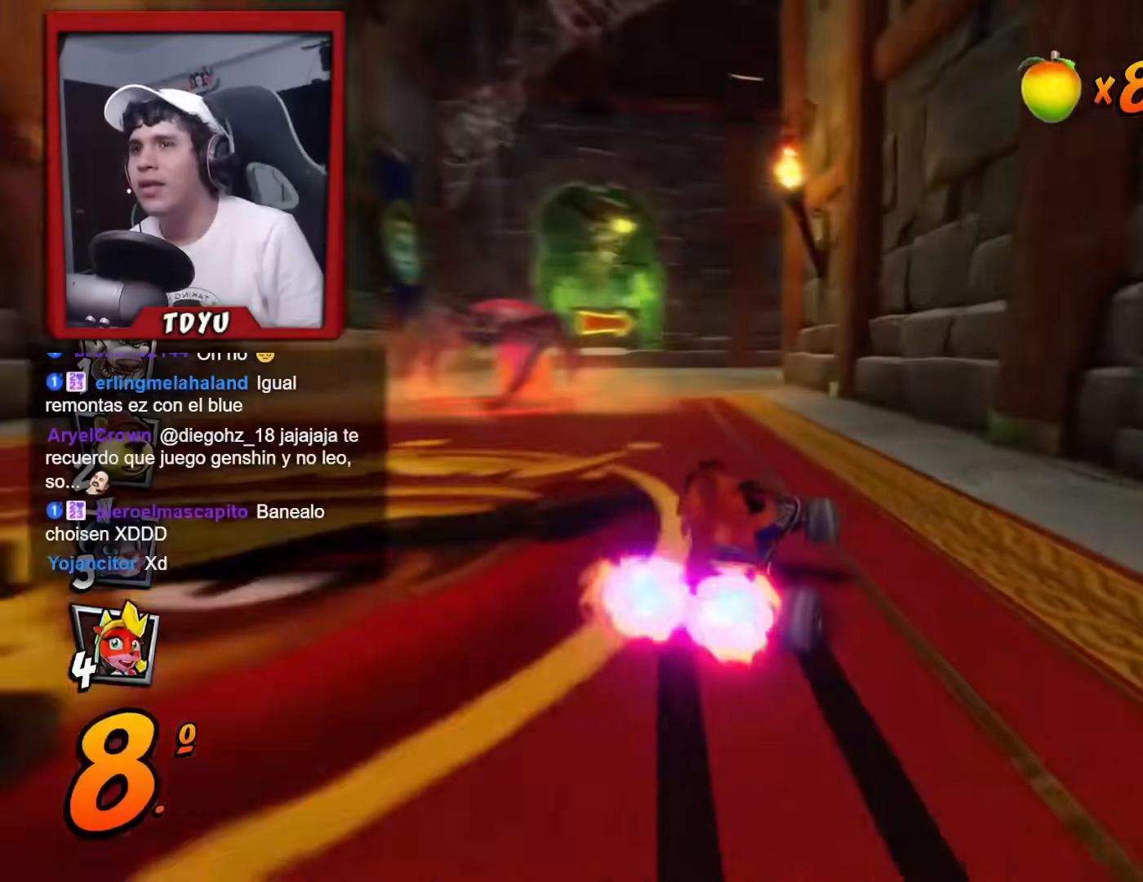
{"buttons": ["R1", "DPAD_LEFT"], "left_stick": "center", "events": []}
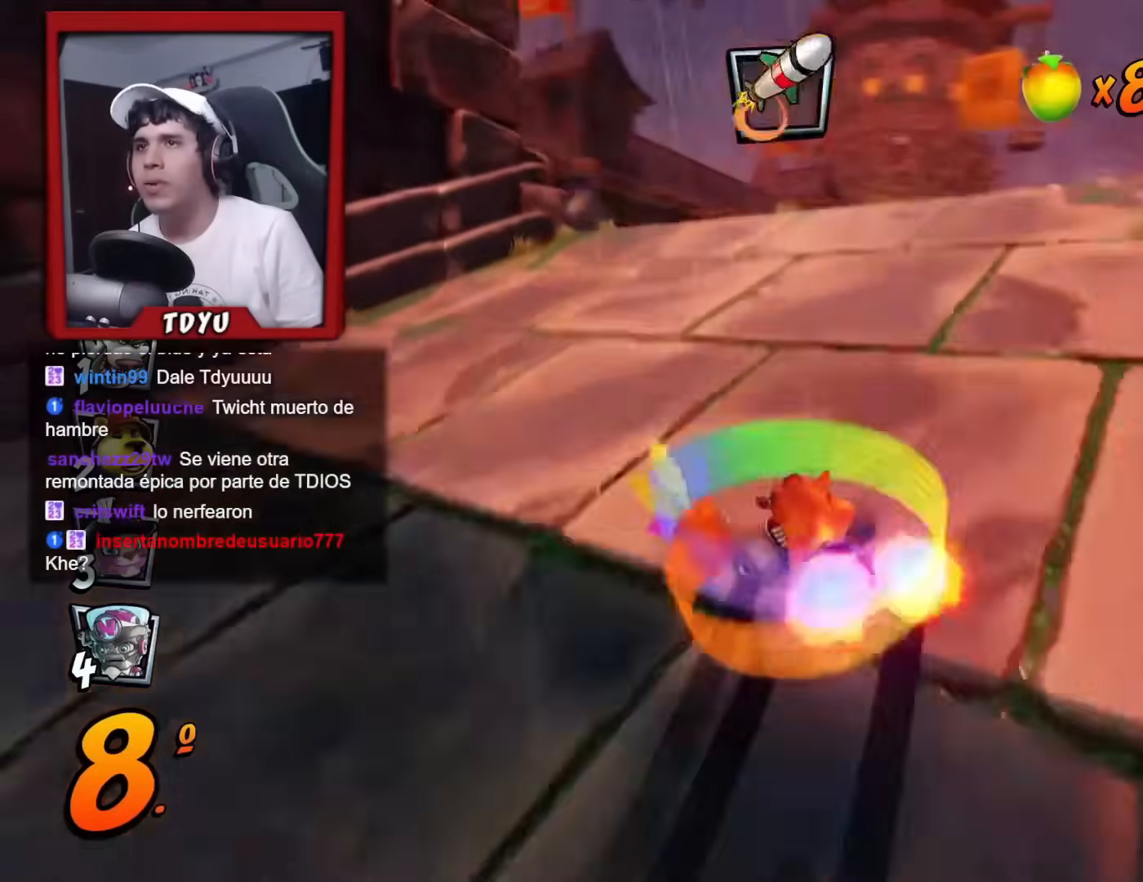
{"buttons": ["L1", "R1", "DPAD_LEFT"], "left_stick": "center", "events": [[334, "R2", "down"], [467, "R2", "up"], [484, "L1", "down"]]}
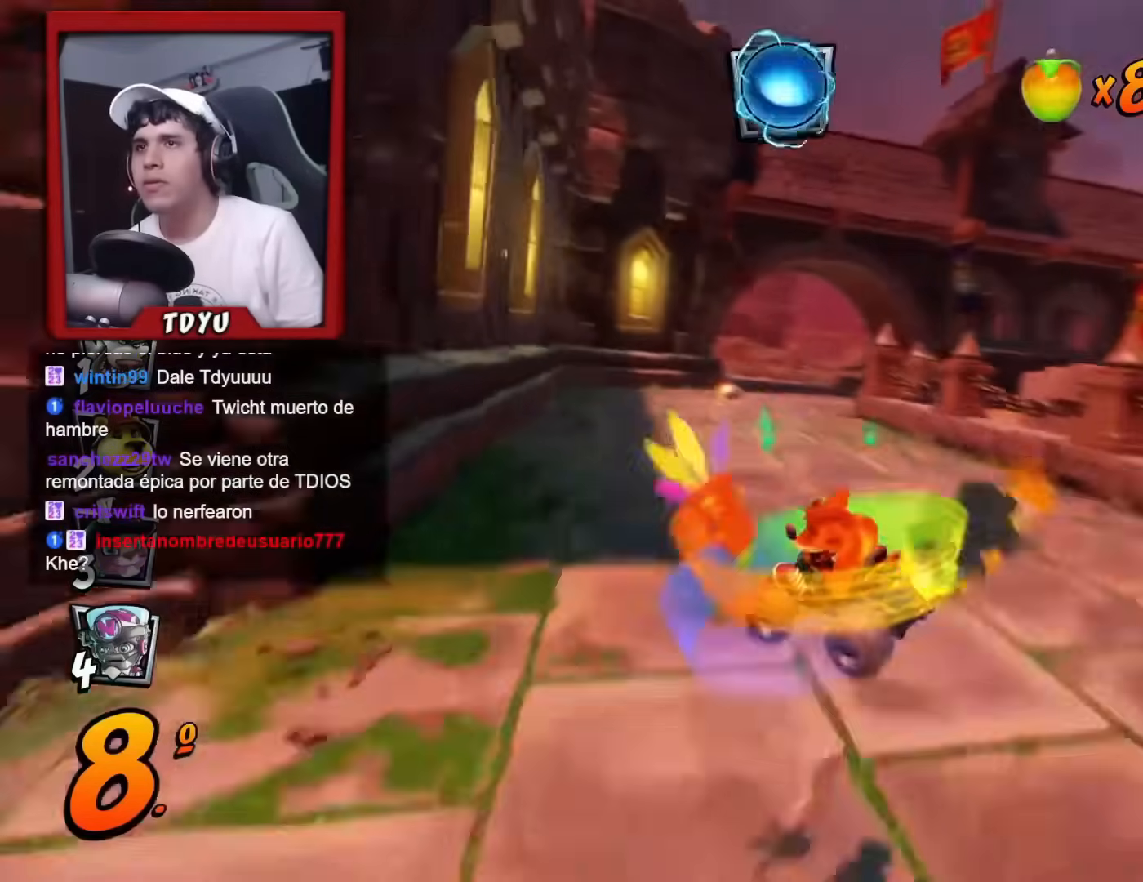
{"buttons": ["R1", "DPAD_RIGHT"], "left_stick": "center", "events": [[101, "L1", "up"], [117, "DPAD_LEFT", "up"], [184, "DPAD_RIGHT", "down"], [201, "DPAD_DOWN", "down"], [501, "DPAD_DOWN", "up"]]}
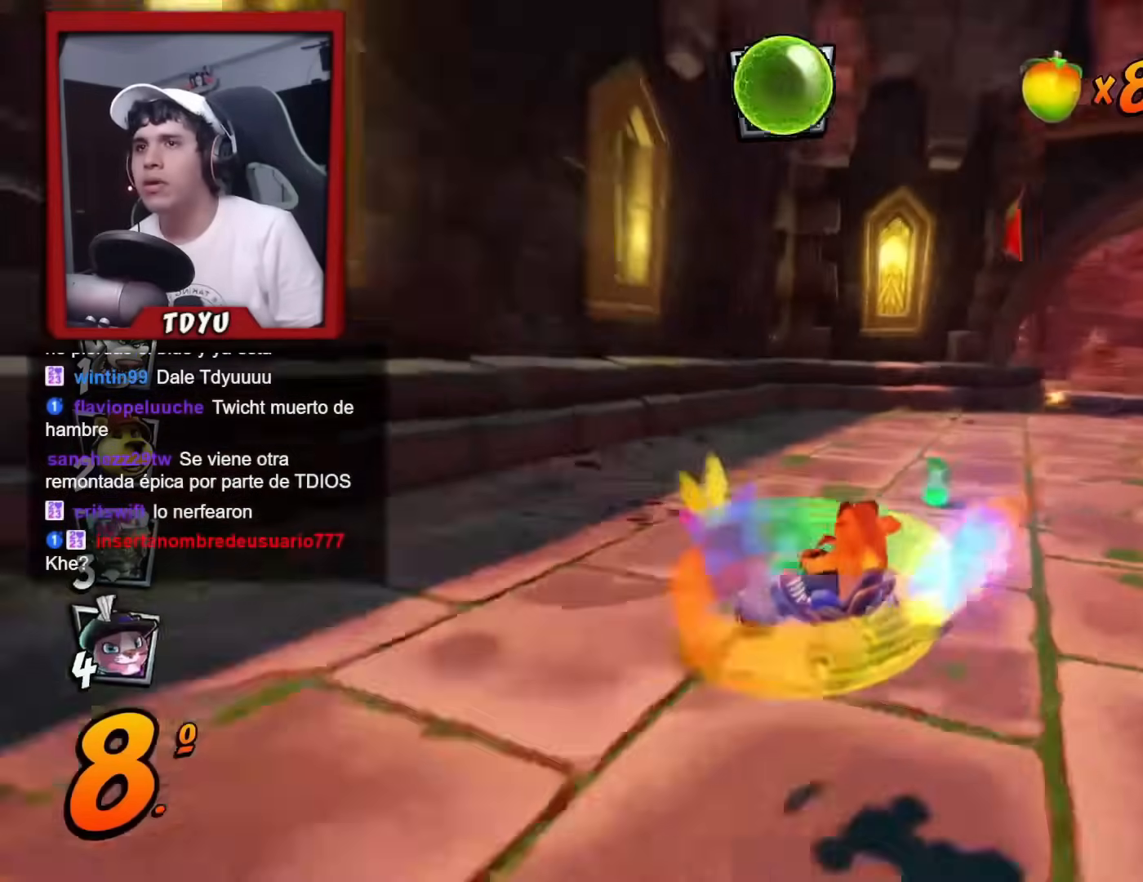
{"buttons": ["DPAD_DOWN", "DPAD_RIGHT"], "left_stick": "center", "events": [[267, "DPAD_DOWN", "down"], [300, "L1", "down"], [400, "R1", "up"], [434, "L1", "up"]]}
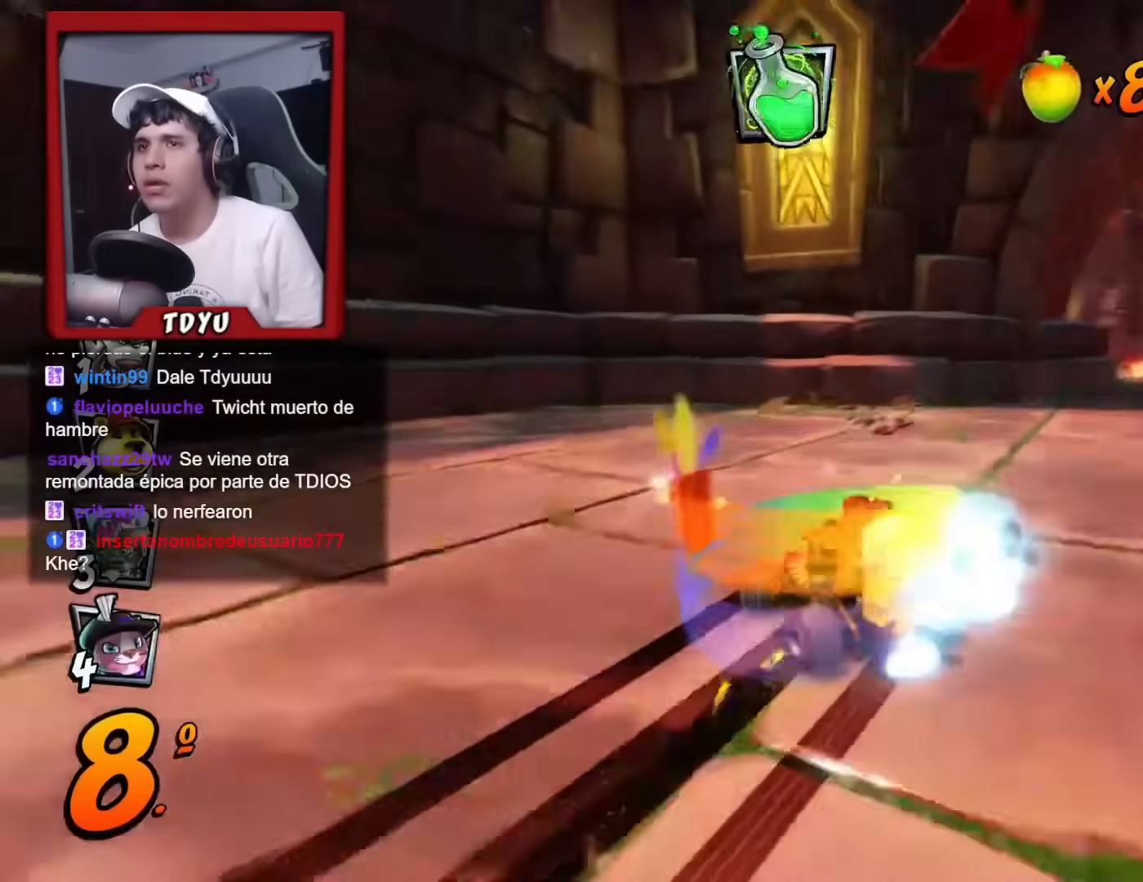
{"buttons": ["SQUARE", "R1", "DPAD_DOWN", "DPAD_RIGHT"], "left_stick": "center", "events": [[101, "R1", "down"], [317, "R1", "up"], [434, "R1", "down"], [434, "SQUARE", "down"]]}
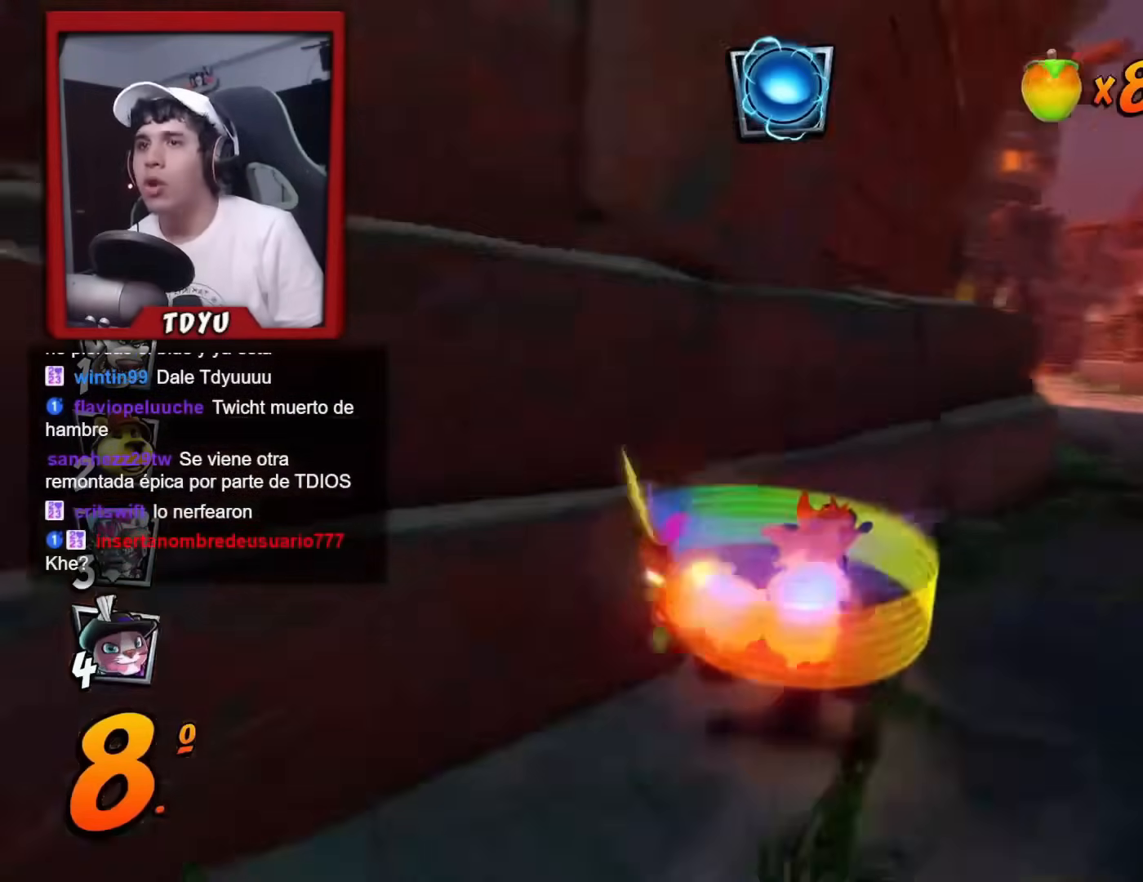
{"buttons": ["DPAD_DOWN", "DPAD_LEFT"], "left_stick": "center", "events": [[50, "R1", "up"], [83, "DPAD_LEFT", "down"], [83, "DPAD_RIGHT", "up"], [167, "R1", "down"], [400, "R1", "up"], [417, "SQUARE", "up"]]}
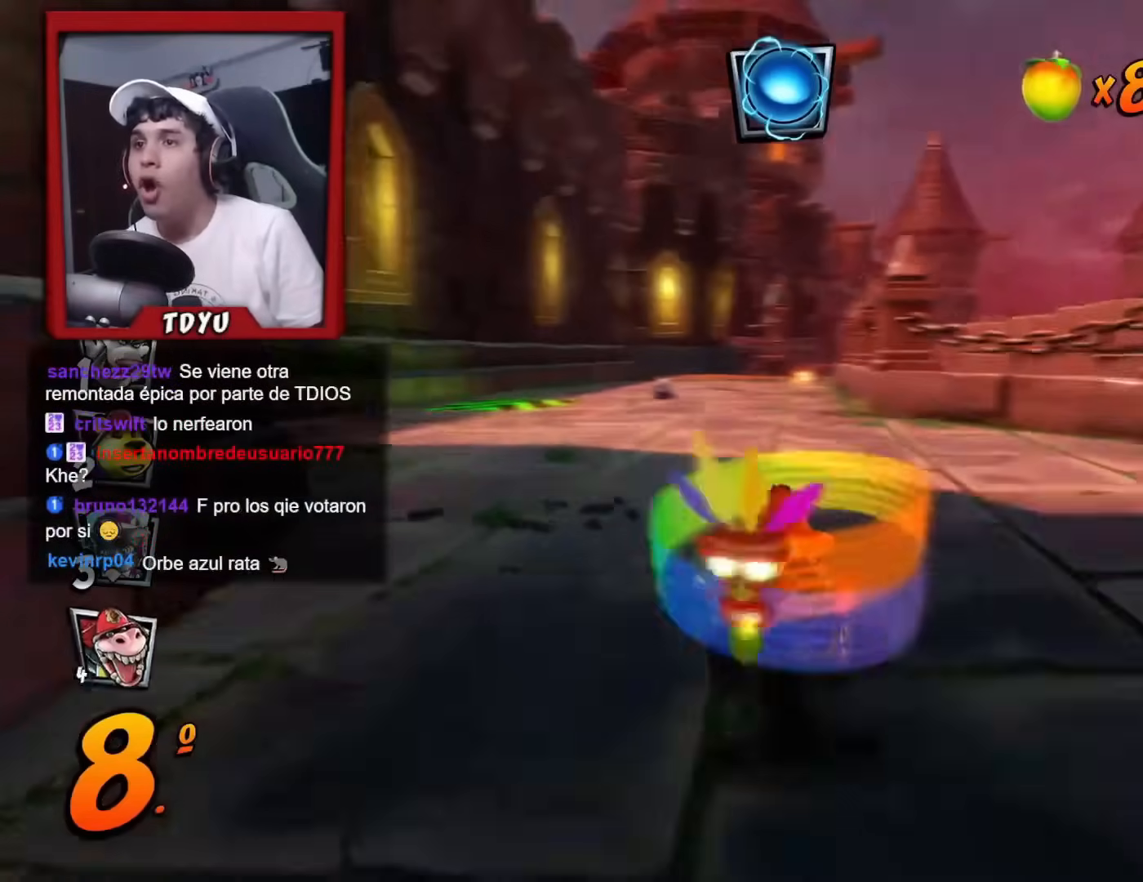
{"buttons": [], "left_stick": "center", "events": [[134, "DPAD_DOWN", "up"], [134, "DPAD_LEFT", "up"], [184, "R1", "down"], [201, "SQUARE", "down"], [284, "SQUARE", "up"], [301, "DPAD_LEFT", "down"], [334, "R1", "up"], [418, "DPAD_LEFT", "up"]]}
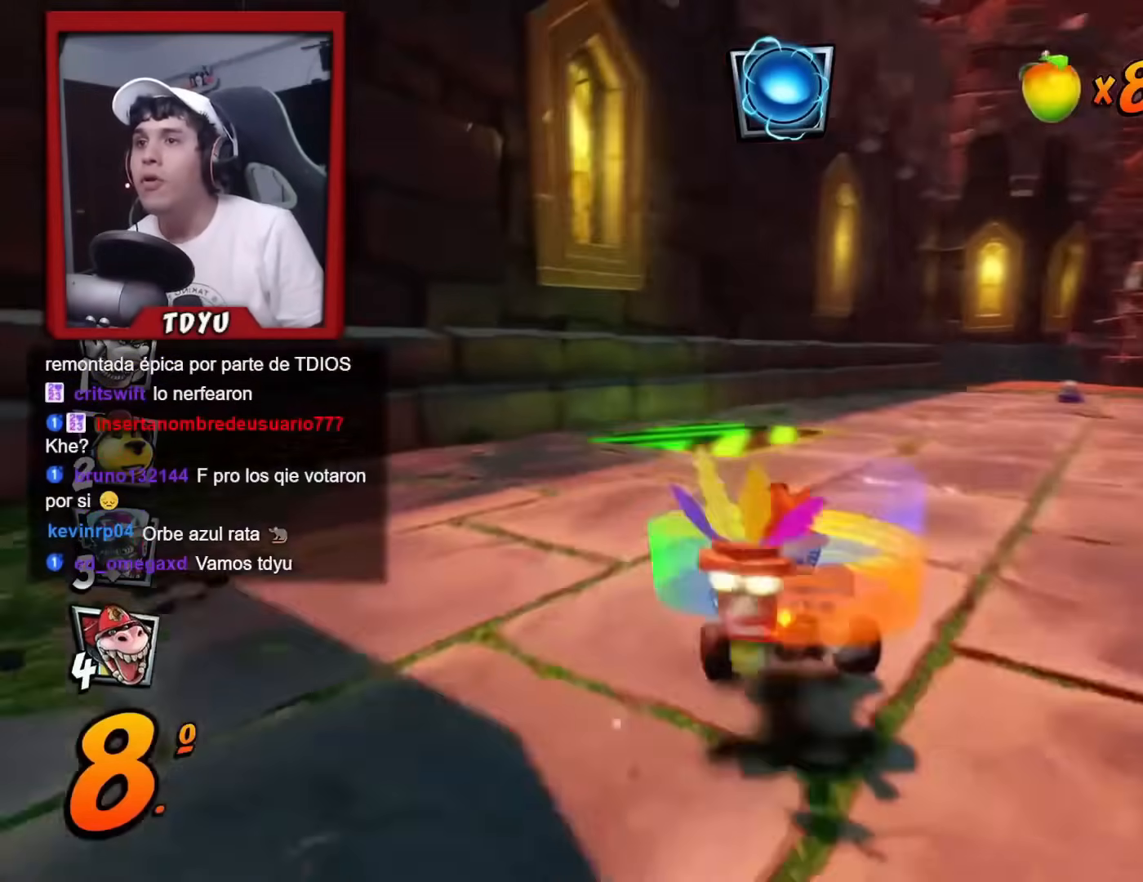
{"buttons": ["DPAD_DOWN", "DPAD_RIGHT"], "left_stick": "center", "events": [[117, "R1", "down"], [167, "DPAD_RIGHT", "down"], [183, "DPAD_DOWN", "down"], [183, "R1", "up"]]}
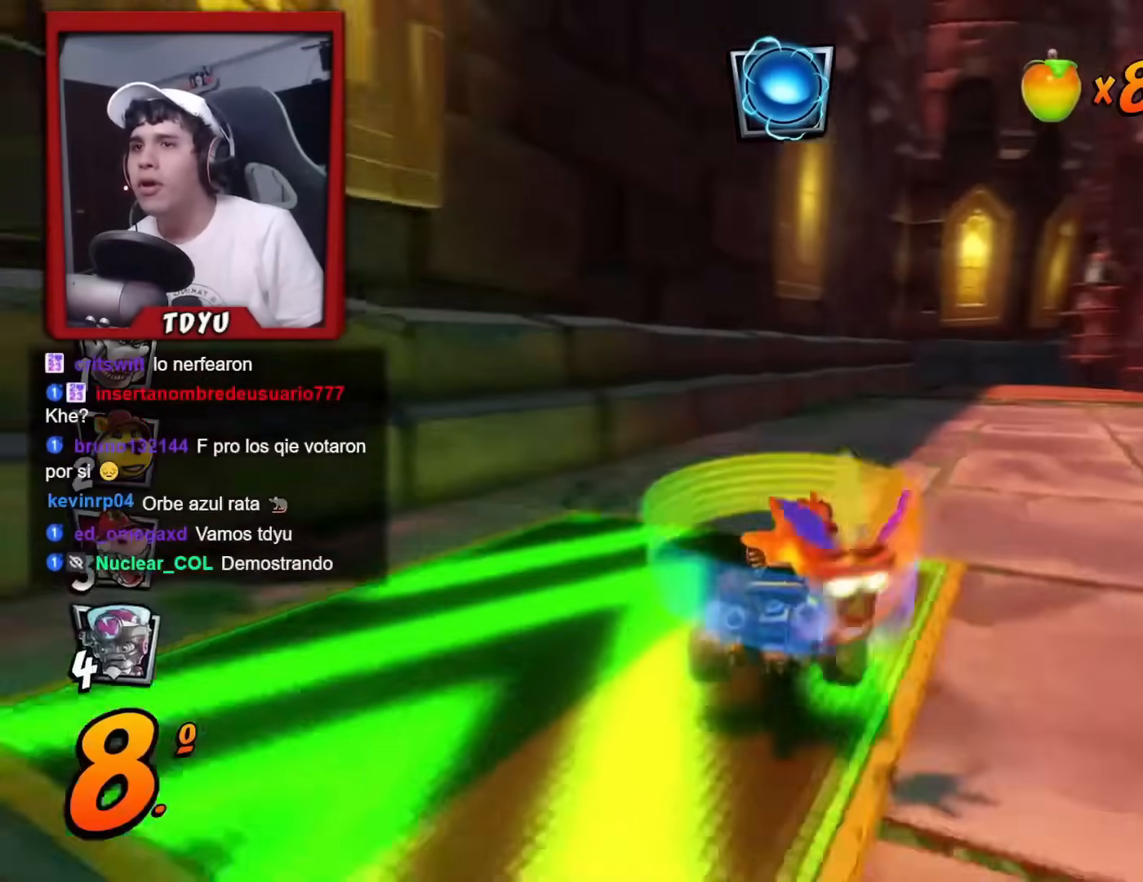
{"buttons": ["DPAD_DOWN", "DPAD_RIGHT"], "left_stick": "center", "events": [[101, "R1", "down"], [317, "R1", "up"]]}
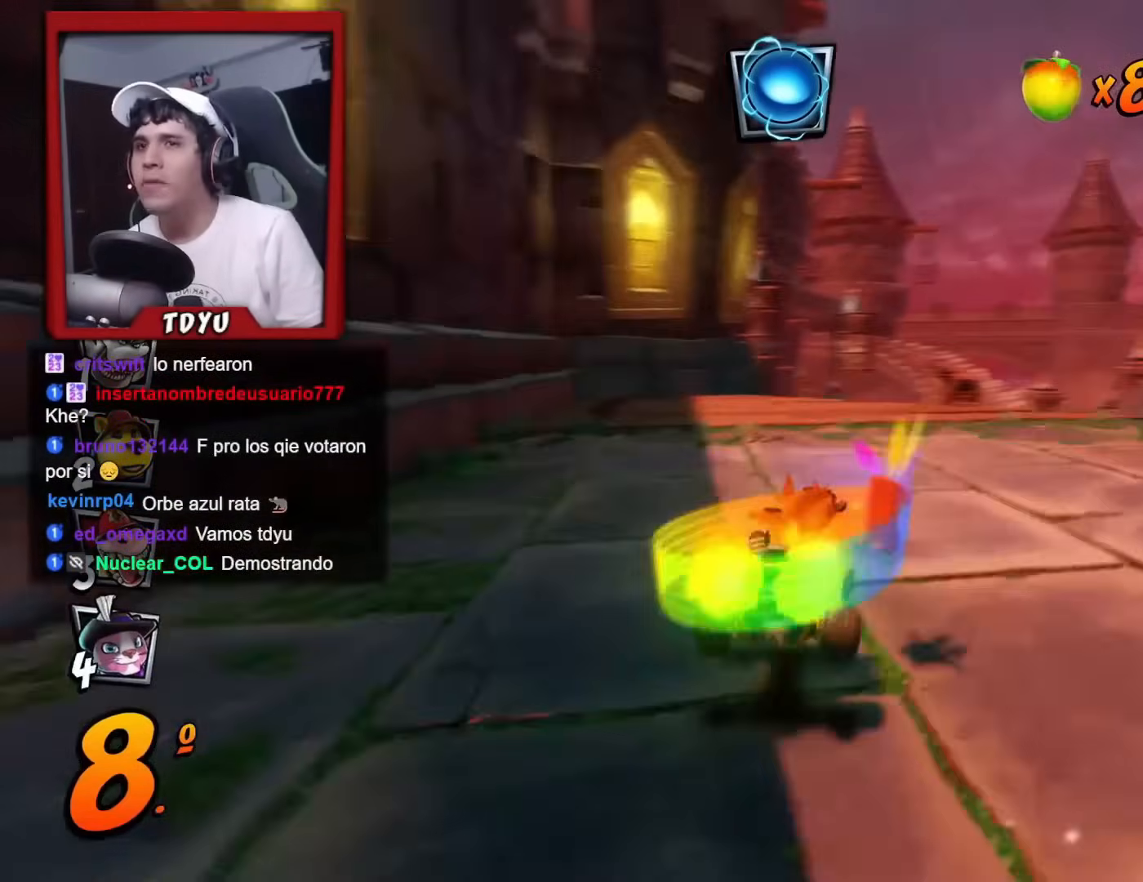
{"buttons": ["CIRCLE", "R1", "DPAD_UP", "DPAD_LEFT"], "left_stick": "center", "events": [[33, "R1", "down"], [100, "DPAD_DOWN", "up"], [183, "DPAD_RIGHT", "up"], [367, "DPAD_LEFT", "down"], [384, "DPAD_UP", "down"], [484, "CIRCLE", "down"]]}
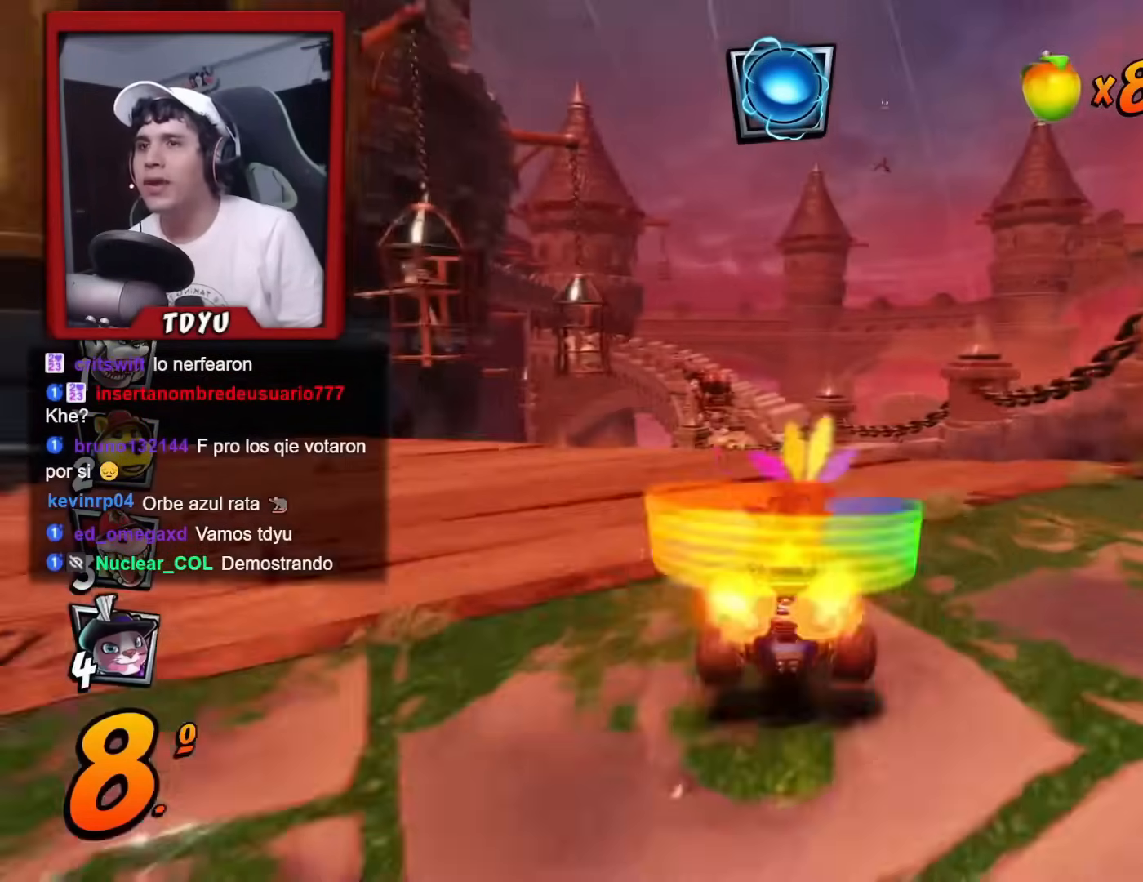
{"buttons": ["R1"], "left_stick": "center", "events": [[84, "DPAD_LEFT", "up"], [84, "DPAD_RIGHT", "down"], [84, "DPAD_UP", "up"], [117, "CIRCLE", "up"], [501, "DPAD_RIGHT", "up"]]}
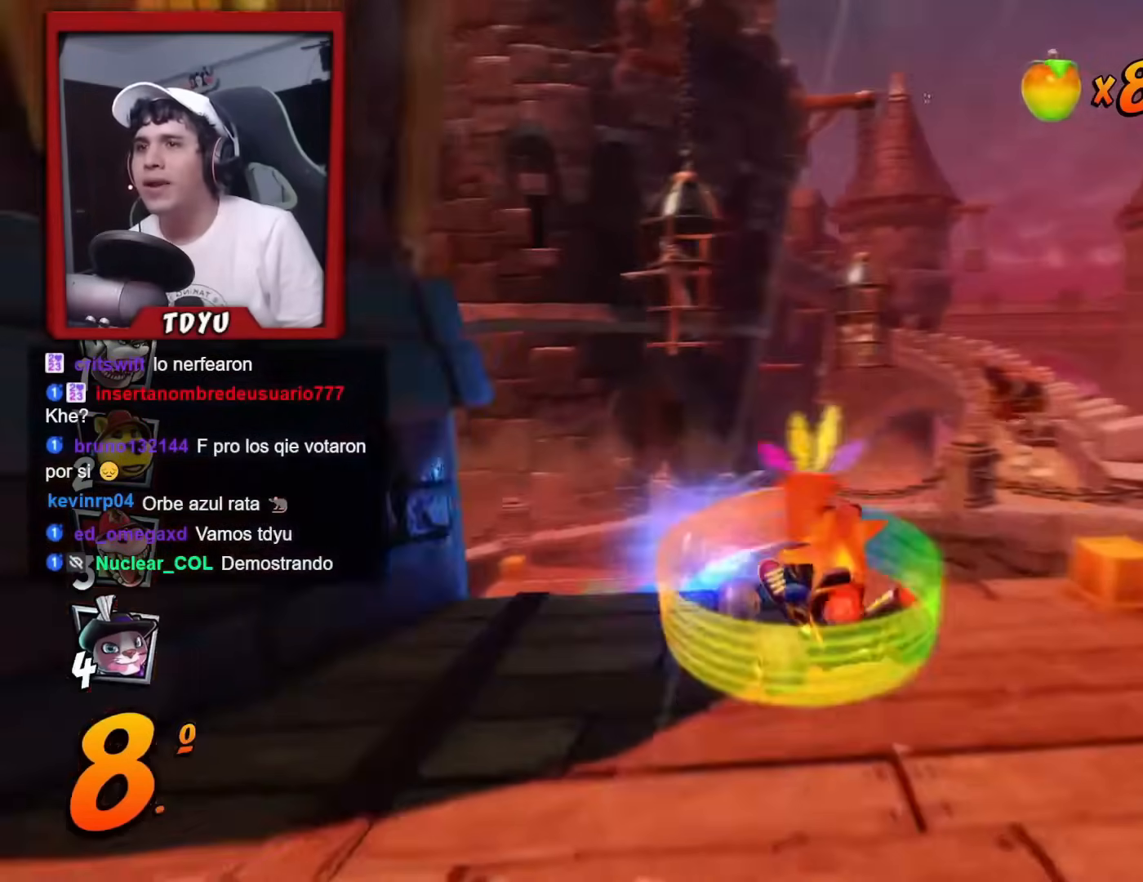
{"buttons": ["R1", "DPAD_LEFT"], "left_stick": "center", "events": [[117, "DPAD_LEFT", "down"], [217, "DPAD_UP", "down"], [217, "L1", "down"], [367, "DPAD_UP", "up"], [367, "L1", "up"]]}
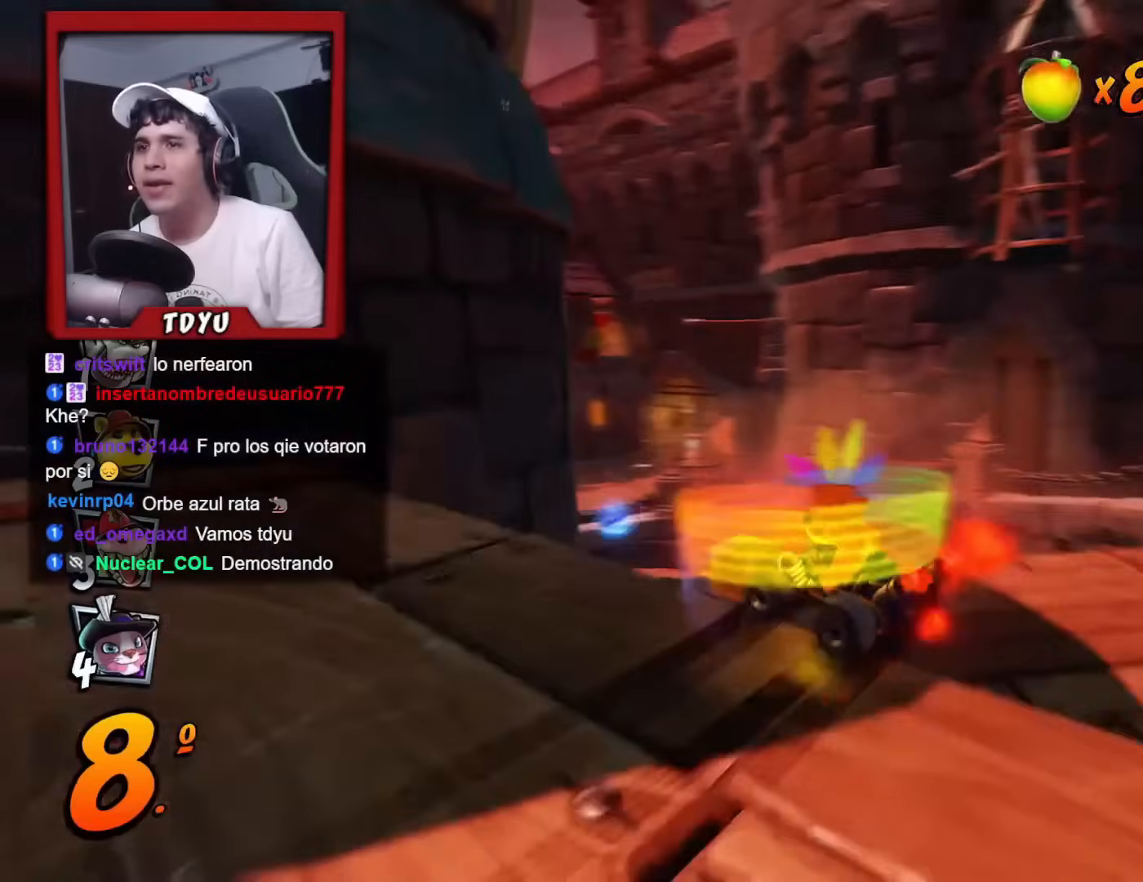
{"buttons": ["L1", "R1", "DPAD_UP", "DPAD_LEFT"], "left_stick": "center", "events": [[317, "R2", "down"], [418, "L1", "down"], [451, "R2", "up"], [484, "DPAD_UP", "down"]]}
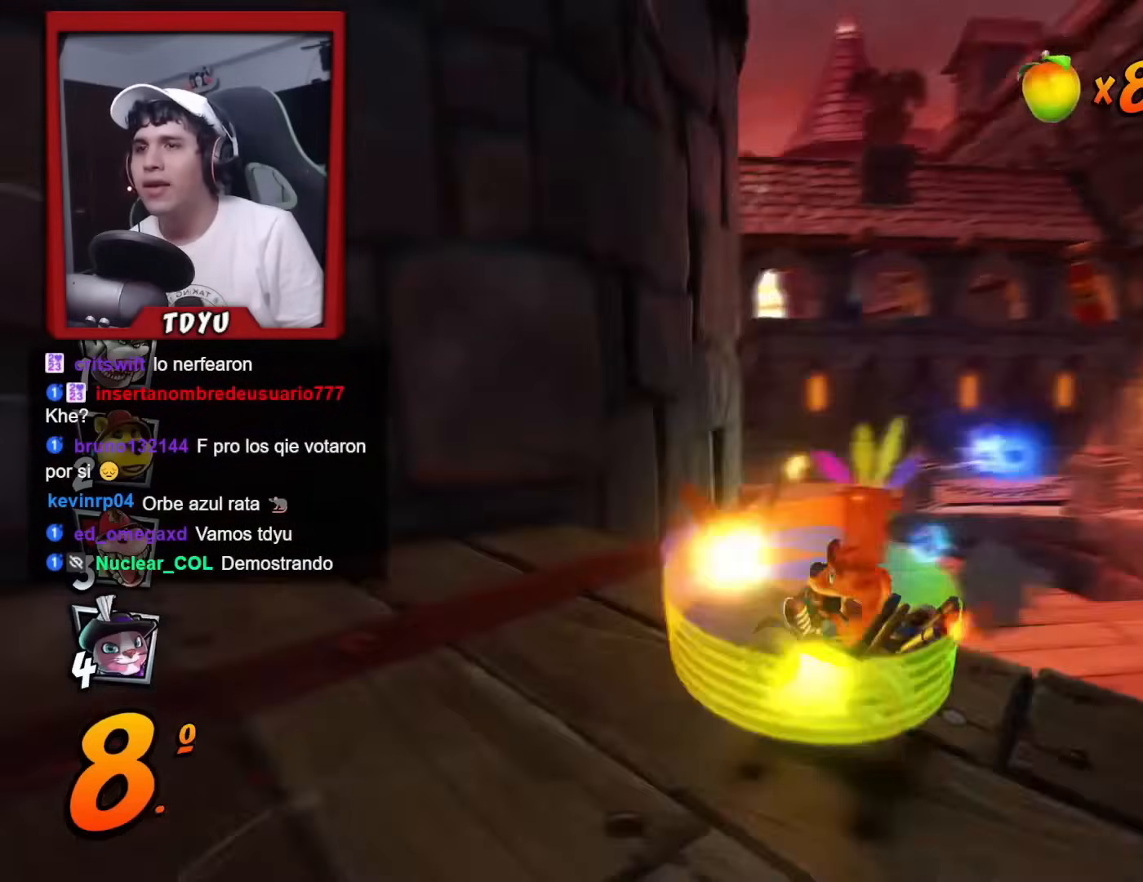
{"buttons": ["R1", "DPAD_RIGHT"], "left_stick": "center", "events": [[67, "DPAD_UP", "up"], [100, "L1", "up"], [183, "DPAD_LEFT", "up"], [250, "R1", "up"], [367, "DPAD_RIGHT", "down"], [434, "R1", "down"]]}
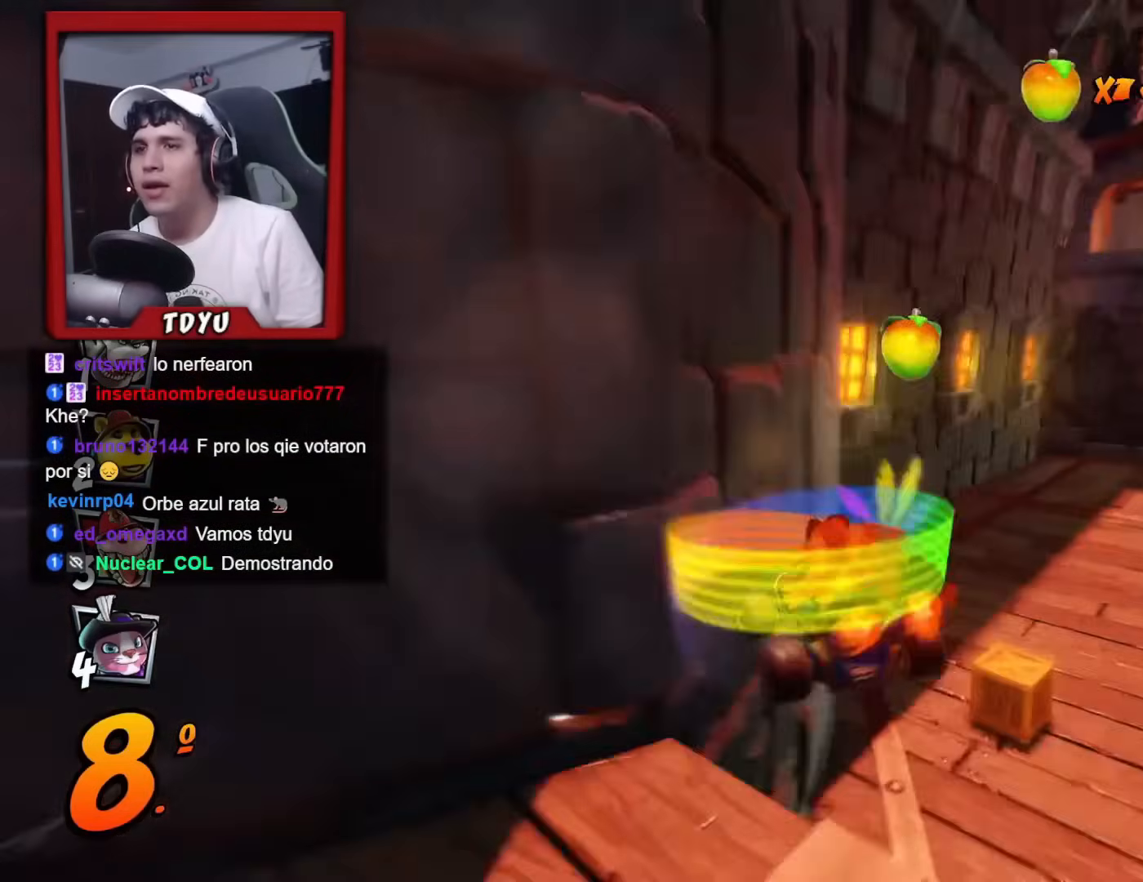
{"buttons": ["R1"], "left_stick": "center", "events": [[351, "DPAD_RIGHT", "up"], [367, "DPAD_LEFT", "down"], [501, "DPAD_LEFT", "up"]]}
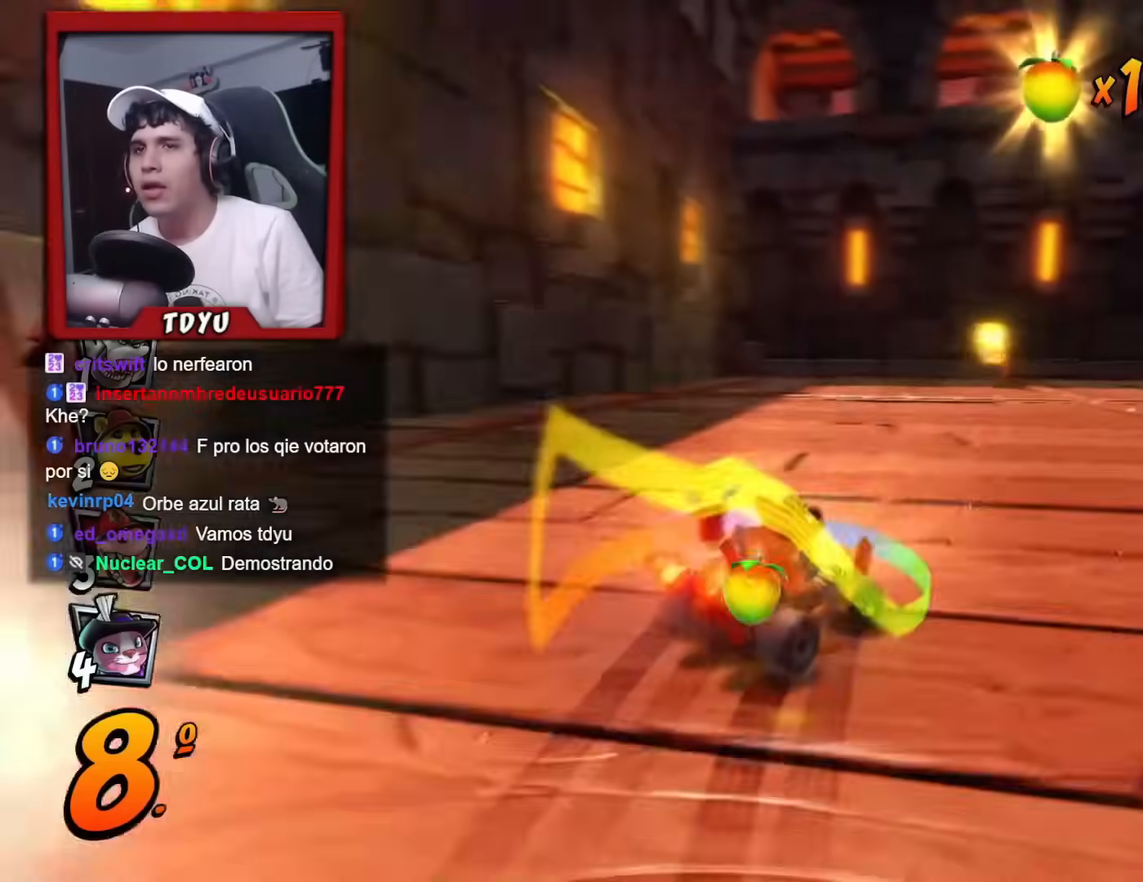
{"buttons": ["L1", "R1", "DPAD_RIGHT"], "left_stick": "center", "events": [[67, "DPAD_RIGHT", "down"], [434, "L1", "down"]]}
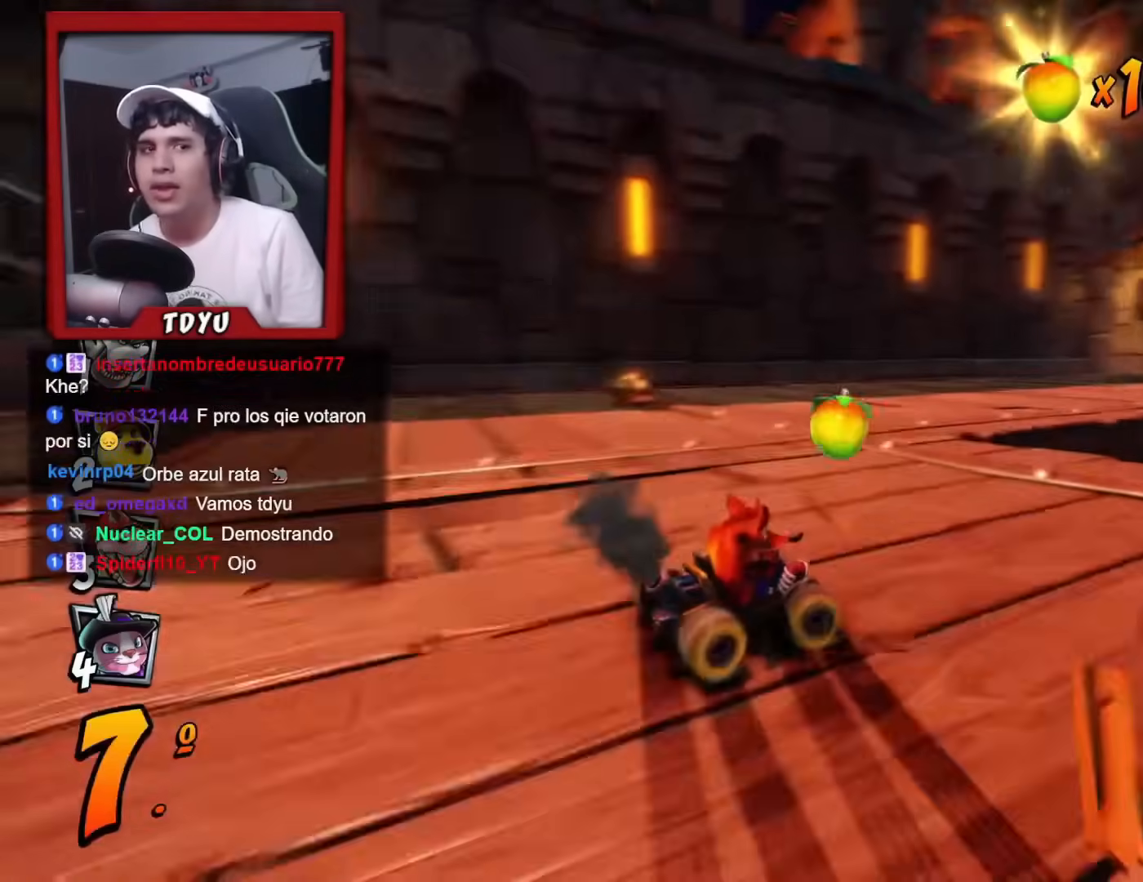
{"buttons": ["R1", "DPAD_LEFT"], "left_stick": "center", "events": [[101, "L1", "up"], [151, "DPAD_RIGHT", "up"], [234, "R2", "down"], [317, "DPAD_LEFT", "down"], [317, "R2", "up"]]}
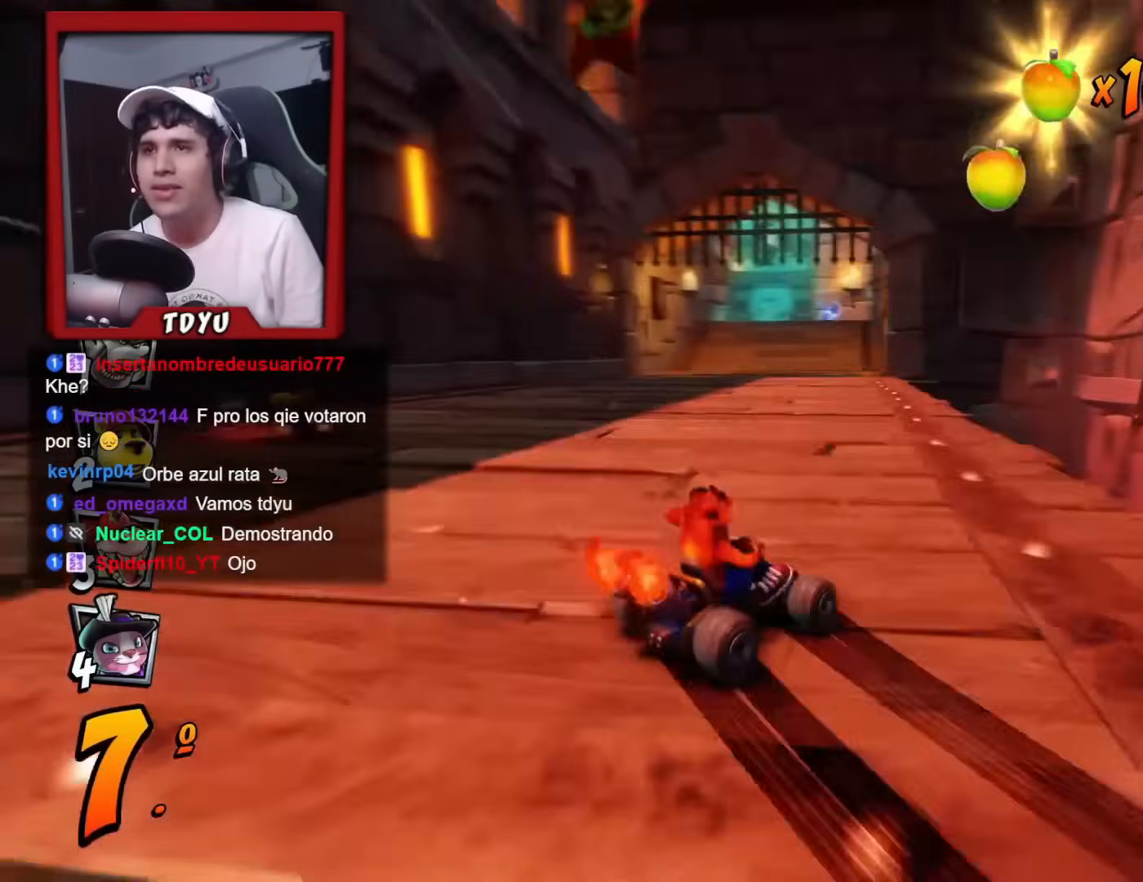
{"buttons": ["R1"], "left_stick": "center", "events": [[284, "DPAD_UP", "down"], [284, "L1", "down"], [434, "DPAD_UP", "up"], [434, "L1", "up"], [451, "DPAD_LEFT", "up"]]}
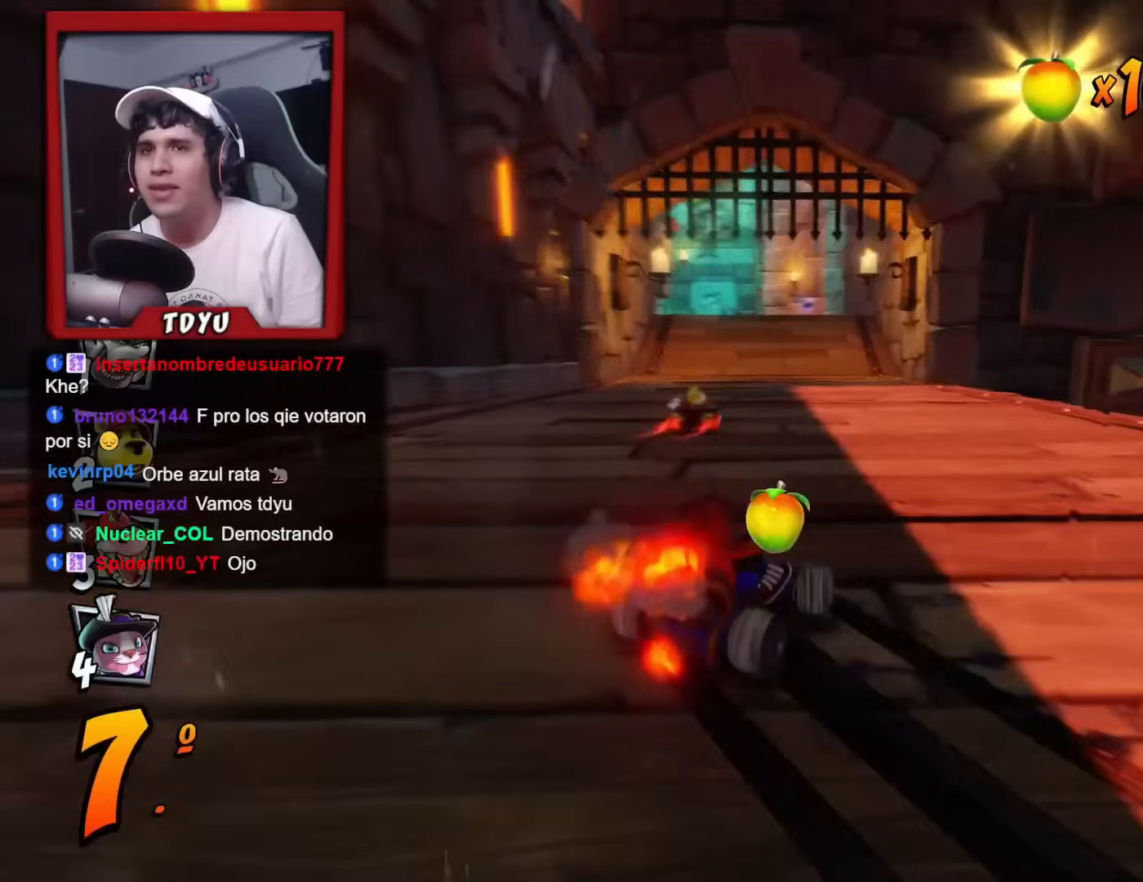
{"buttons": ["R1", "DPAD_LEFT"], "left_stick": "center", "events": [[117, "DPAD_LEFT", "down"]]}
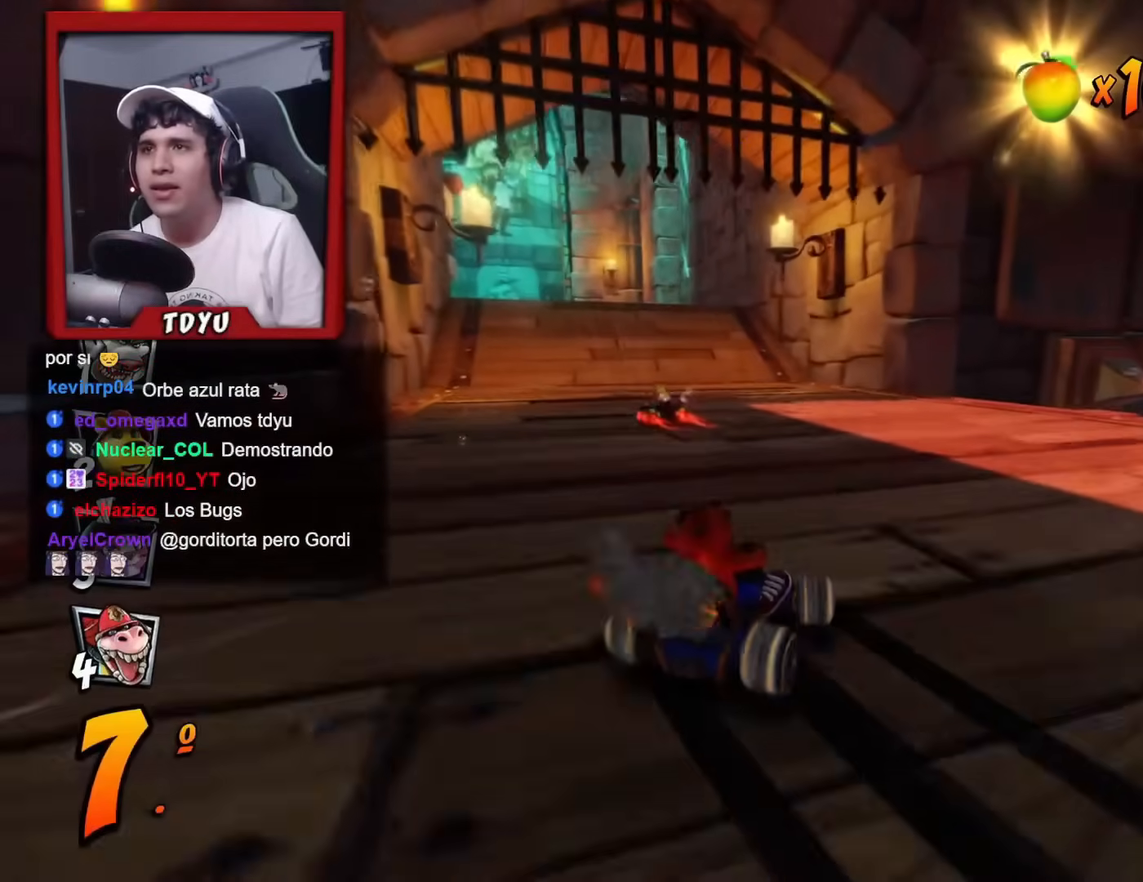
{"buttons": ["R1"], "left_stick": "center", "events": [[200, "L1", "down"], [217, "DPAD_UP", "down"], [334, "DPAD_UP", "up"], [367, "DPAD_LEFT", "up"], [367, "L1", "up"], [401, "R1", "up"], [484, "R1", "down"]]}